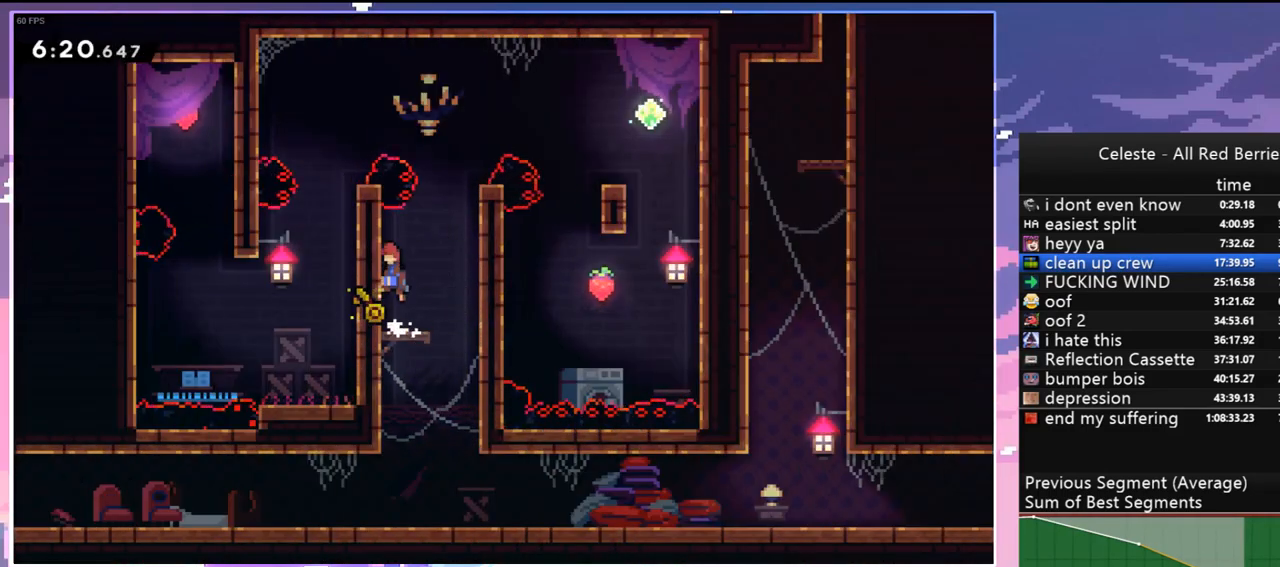
Gameplay with keyboard; each line is a JSON object with the keys held at the frame after it. "events" lists presses ("down") and releases ("up") of "dash", "down", "grab", "jump", "jump2", "left", "menu", "right", "skip" and "up" between this image and that frame as [ms after this image, input, new state], when the widget could be followed in between. No other keys are recorded. Mouse input is not recorded. Key names are as the overlay labels them; some are game actions (e.g. jump) rather than physical keys.
{"keys": ["jump", "left"], "events": [[67, "jump", "up"], [117, "jump", "down"], [300, "grab", "up"], [300, "jump", "up"], [350, "jump", "down"], [350, "left", "up"], [400, "left", "down"], [400, "up", "up"]]}
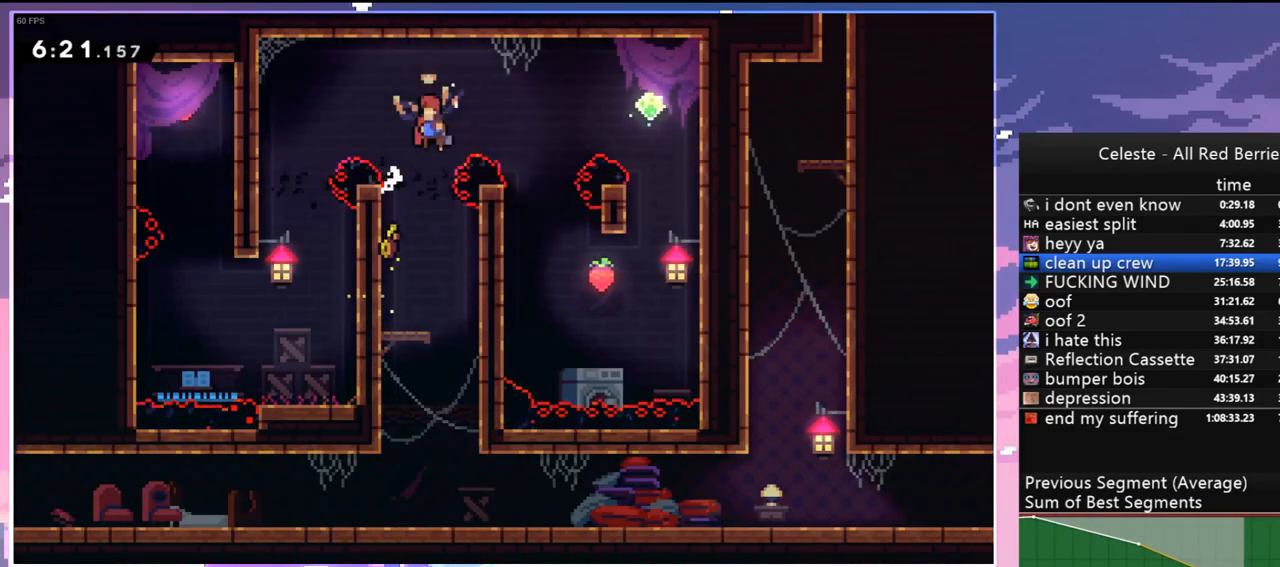
{"keys": ["left"], "events": [[83, "jump", "up"]]}
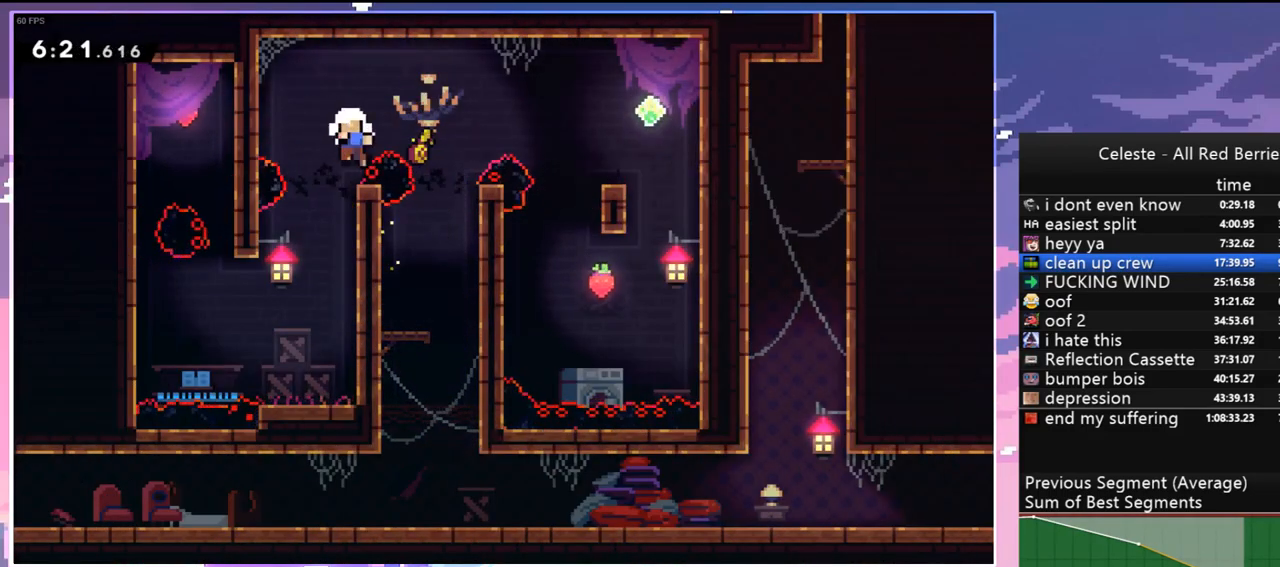
{"keys": ["jump", "left"], "events": [[50, "left", "up"], [150, "jump", "down"], [233, "jump", "up"], [283, "jump", "down"], [383, "left", "down"], [433, "jump", "up"], [467, "jump", "down"]]}
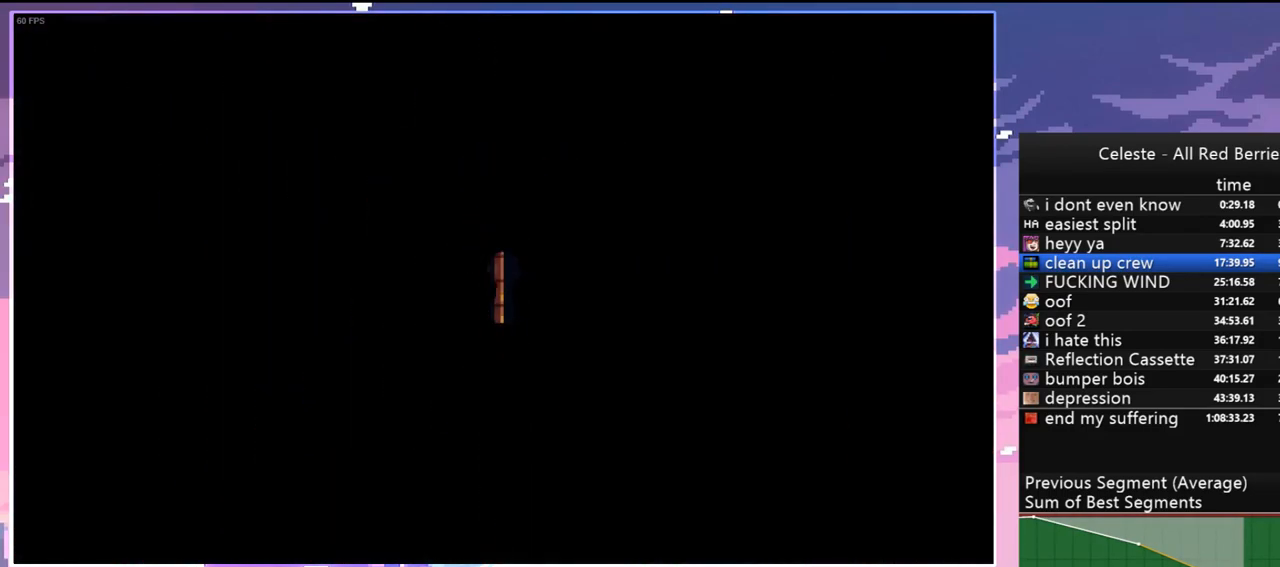
{"keys": ["left"], "events": [[67, "jump", "up"]]}
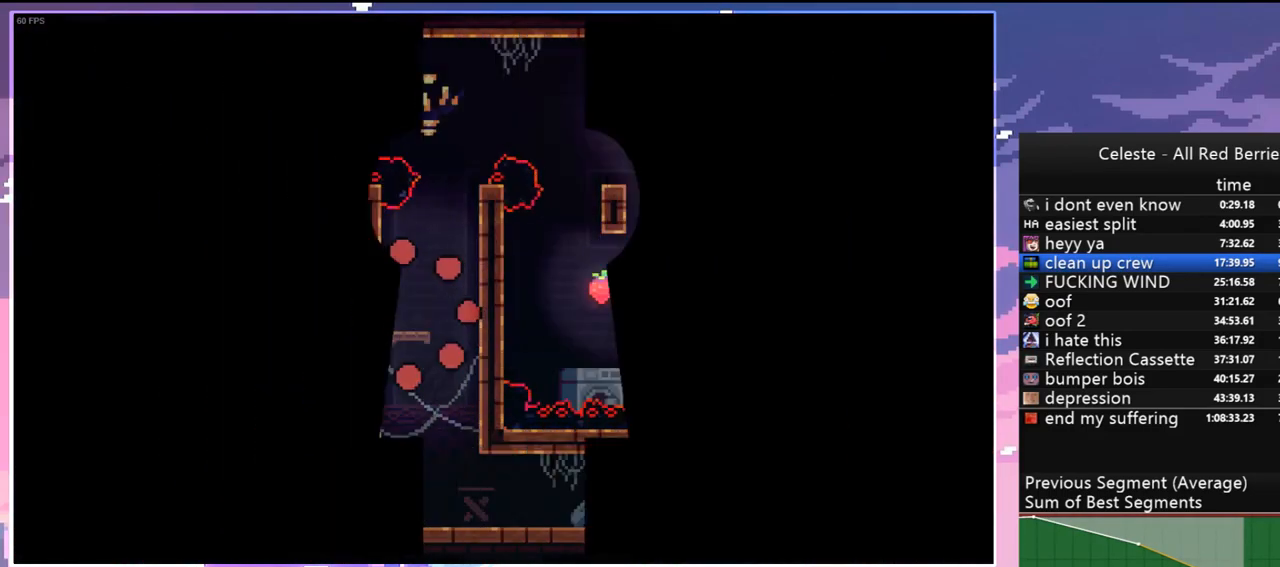
{"keys": ["grab", "jump", "left", "up"], "events": [[267, "jump", "down"], [317, "up", "down"], [367, "grab", "down"], [450, "jump", "up"], [500, "jump", "down"]]}
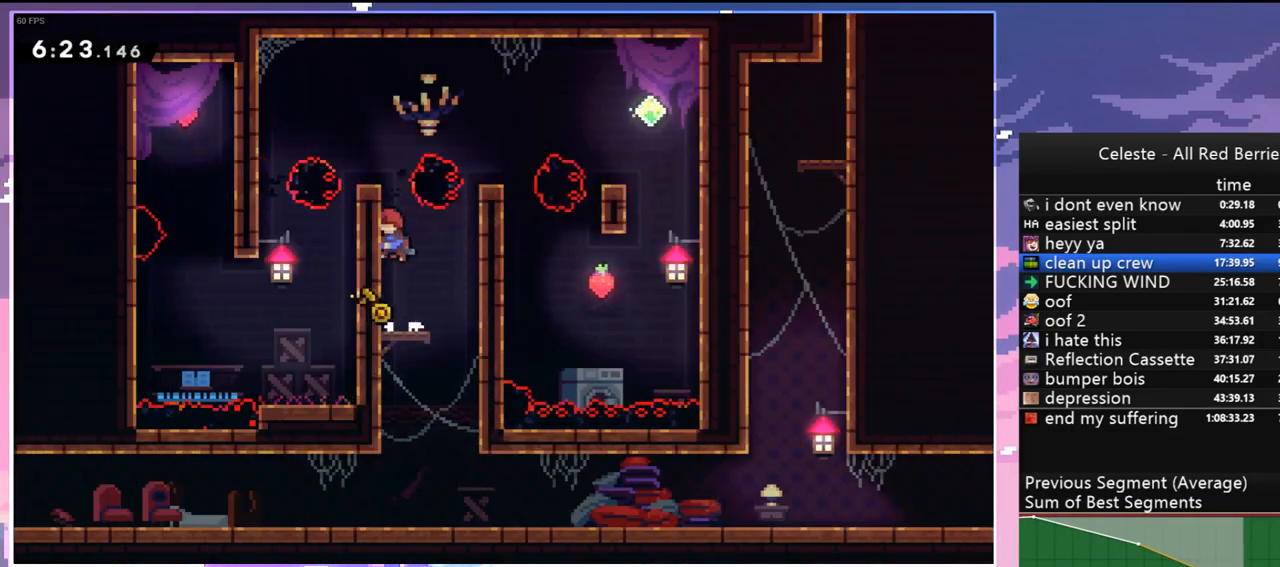
{"keys": ["left"], "events": [[150, "jump", "up"], [183, "jump", "down"], [233, "grab", "up"], [283, "up", "up"], [383, "jump", "up"]]}
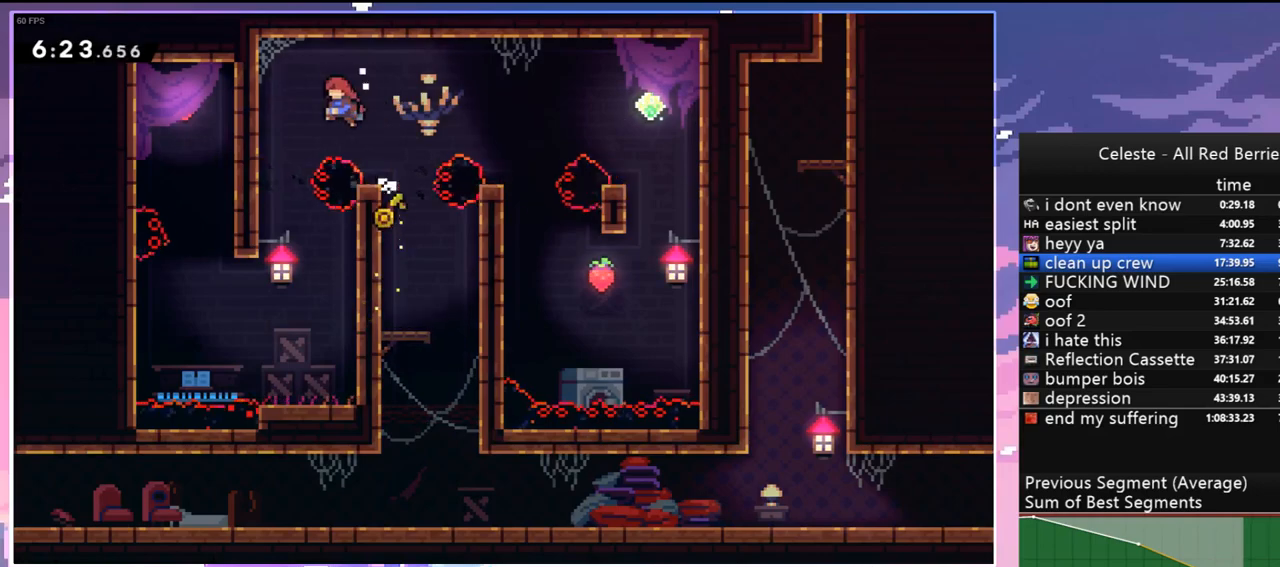
{"keys": ["down"], "events": [[17, "down", "down"], [67, "left", "up"], [167, "dash", "down"], [300, "dash", "up"]]}
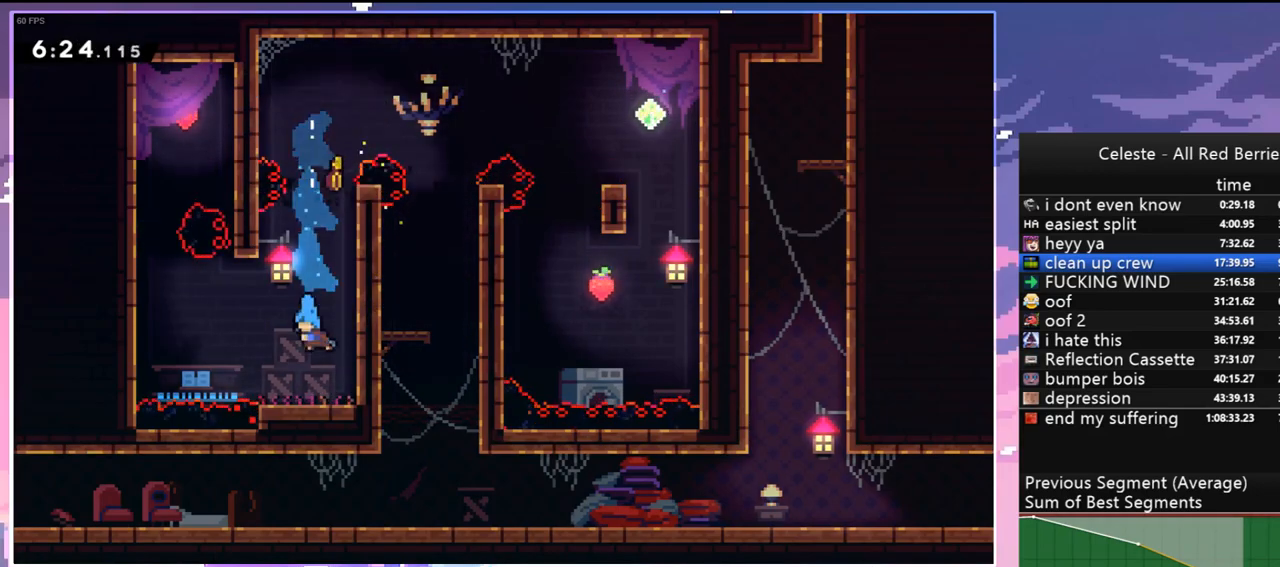
{"keys": ["jump", "left"], "events": [[83, "down", "up"], [83, "right", "down"], [133, "dash", "down"], [267, "left", "down"], [317, "jump", "down"], [317, "right", "up"], [367, "dash", "up"]]}
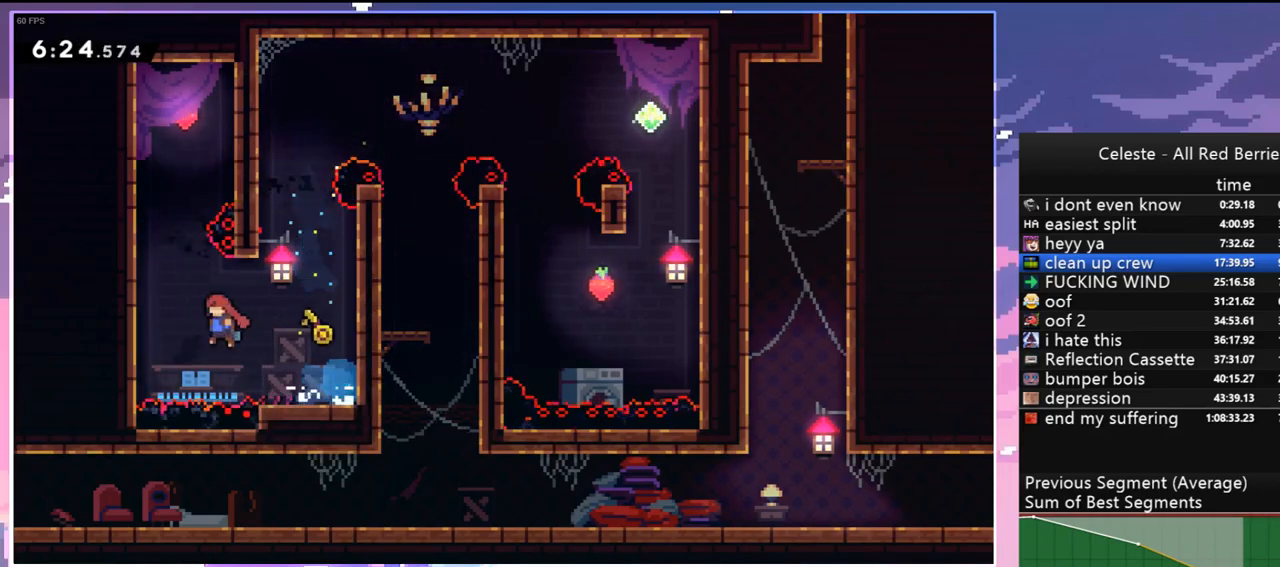
{"keys": [], "events": [[100, "dash", "down"], [100, "jump", "up"], [100, "up", "down"], [150, "left", "up"], [283, "jump", "down"], [383, "dash", "up"], [383, "jump", "up"], [383, "up", "up"]]}
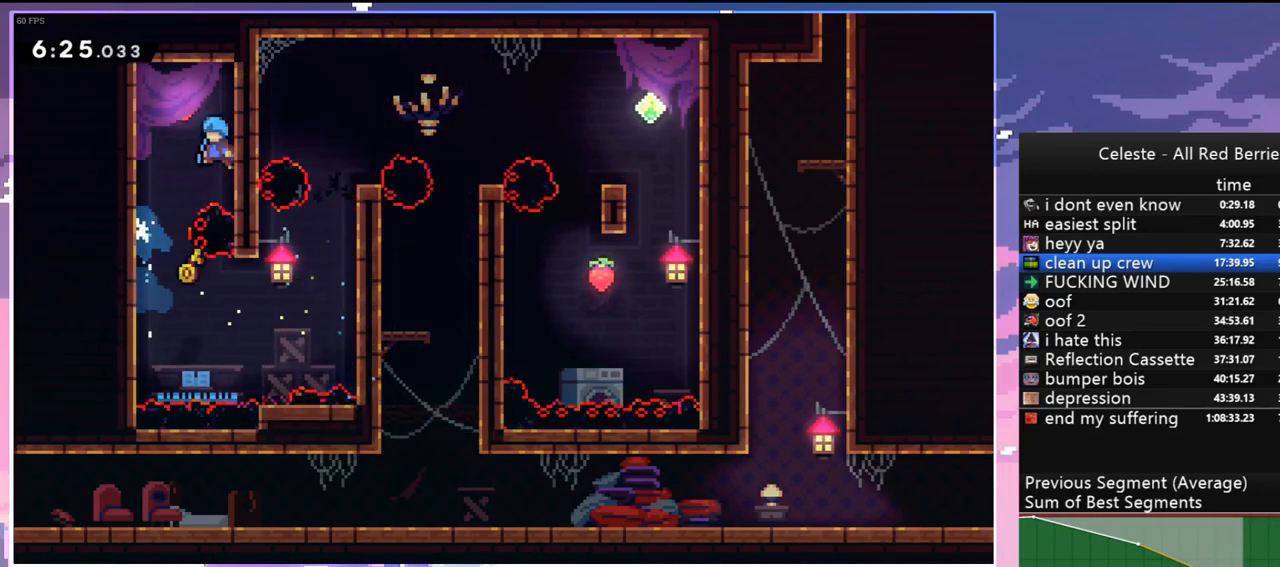
{"keys": ["menu"], "events": [[17, "down", "down"], [200, "down", "up"], [300, "right", "down"], [433, "right", "up"], [483, "menu", "down"]]}
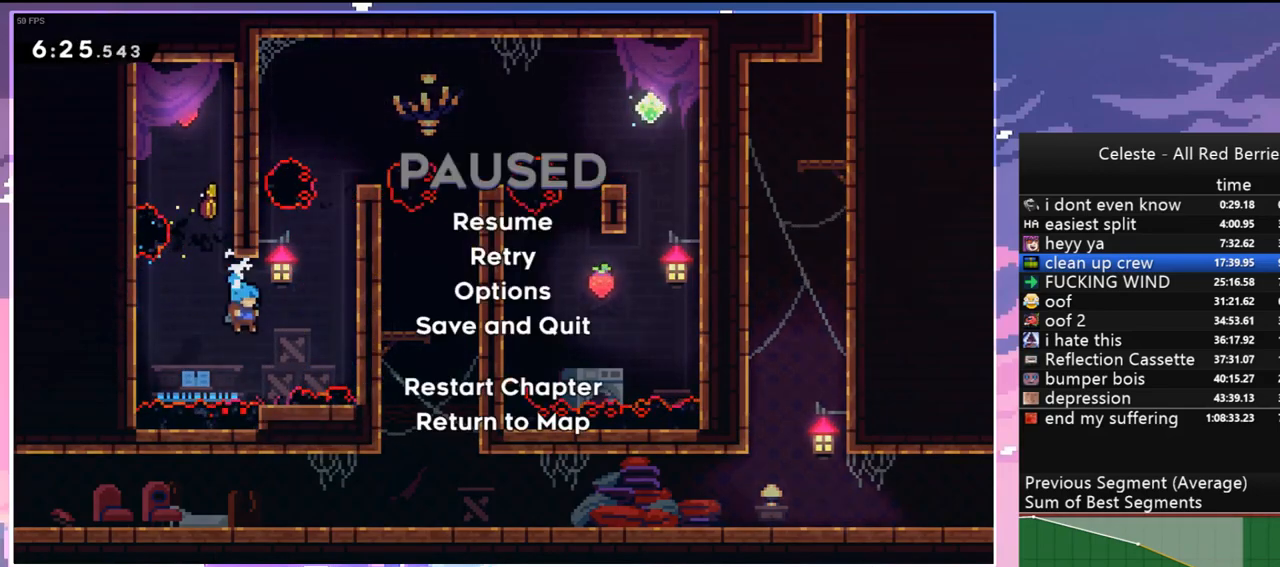
{"keys": ["left"], "events": [[33, "skip", "down"], [83, "menu", "up"], [133, "skip", "up"], [183, "skip", "down"], [267, "skip", "up"], [317, "skip", "down"], [450, "left", "down"], [450, "skip", "up"]]}
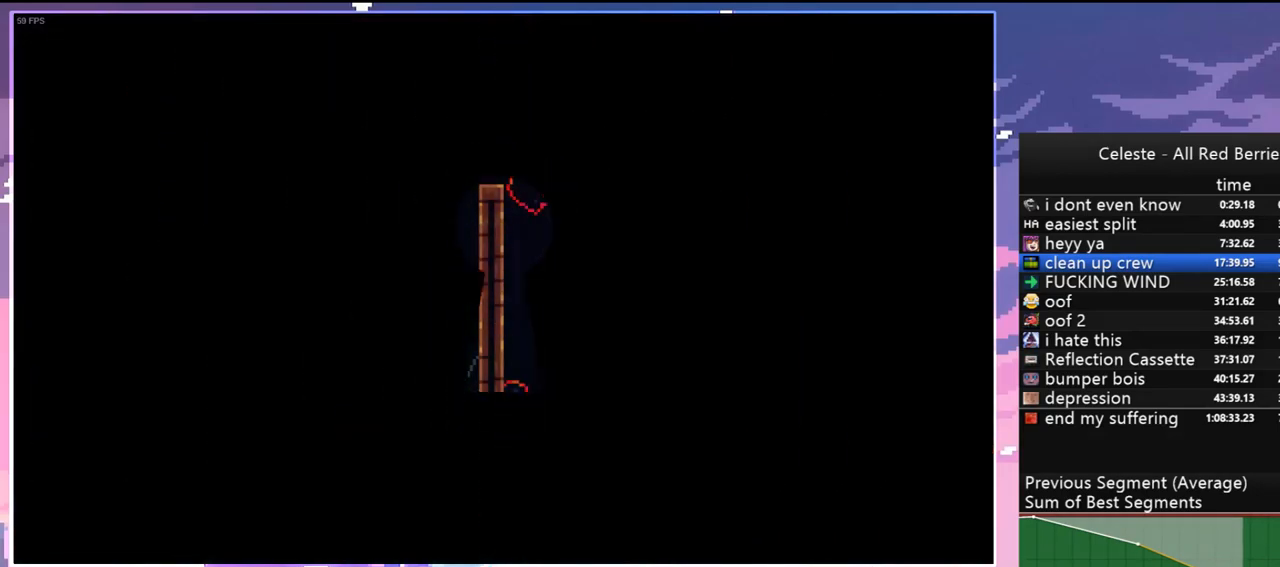
{"keys": ["left", "up"], "events": [[333, "up", "down"]]}
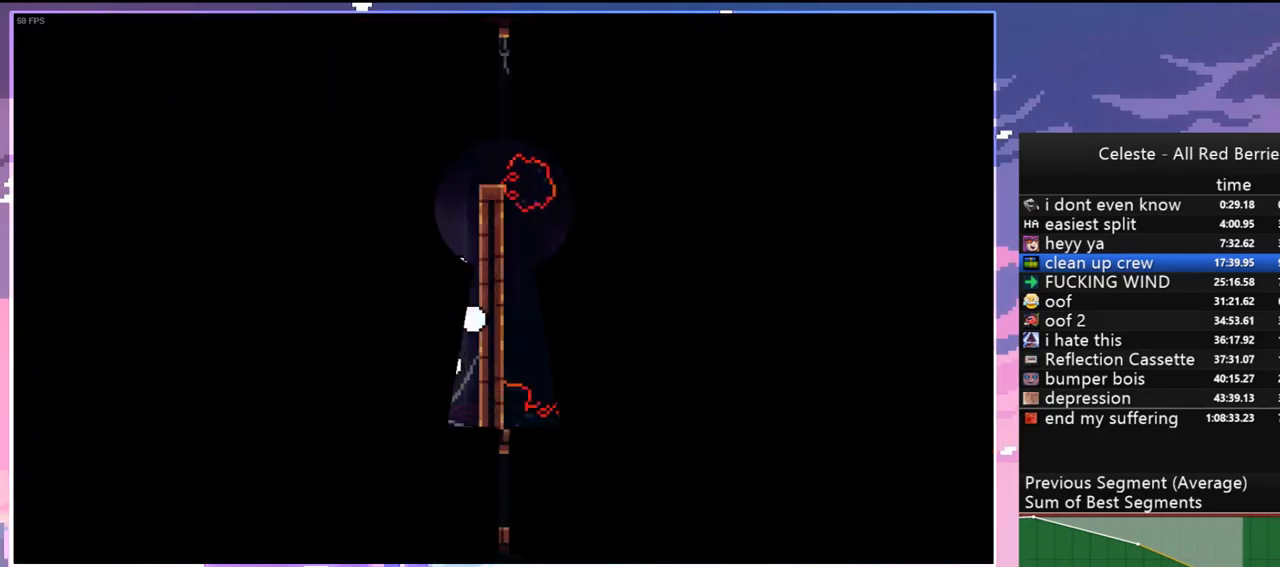
{"keys": ["grab", "left", "up"], "events": [[300, "jump", "down"], [400, "grab", "down"], [483, "jump", "up"]]}
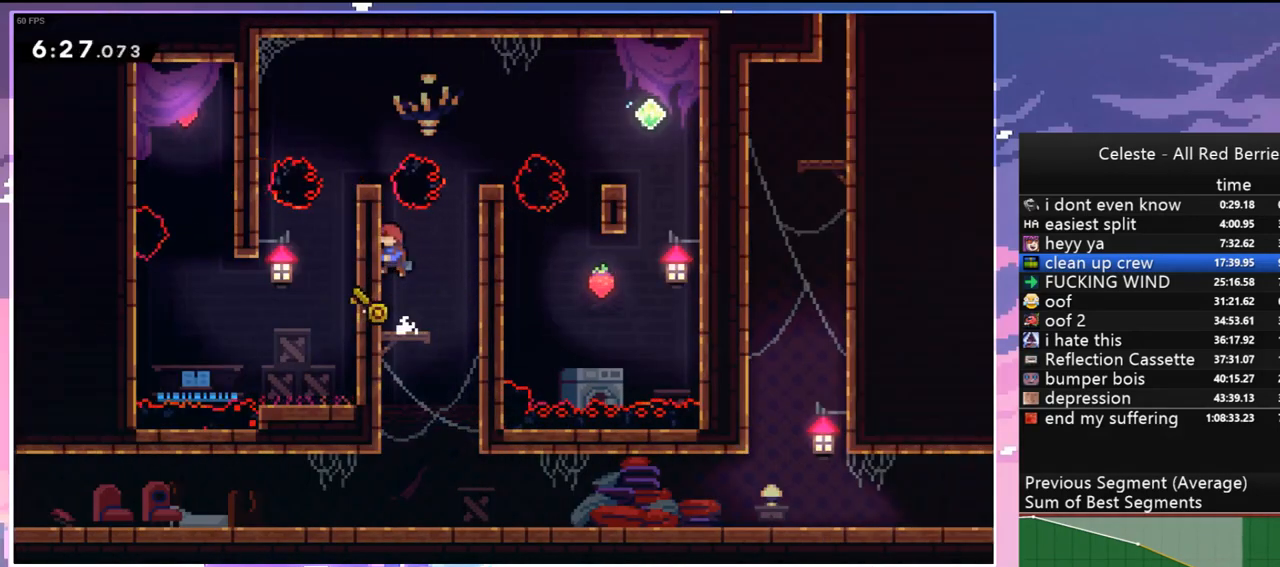
{"keys": ["left"], "events": [[83, "jump", "down"], [317, "grab", "up"], [367, "up", "up"], [500, "jump", "up"]]}
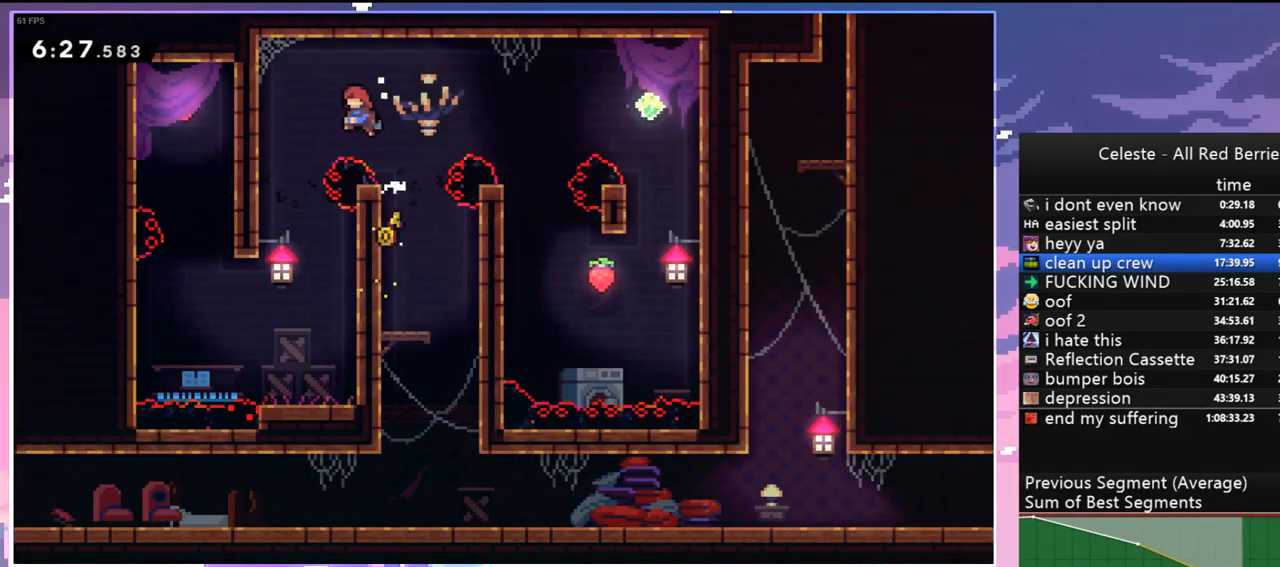
{"keys": ["down"], "events": [[50, "down", "down"], [100, "left", "up"], [200, "dash", "down"], [383, "dash", "up"]]}
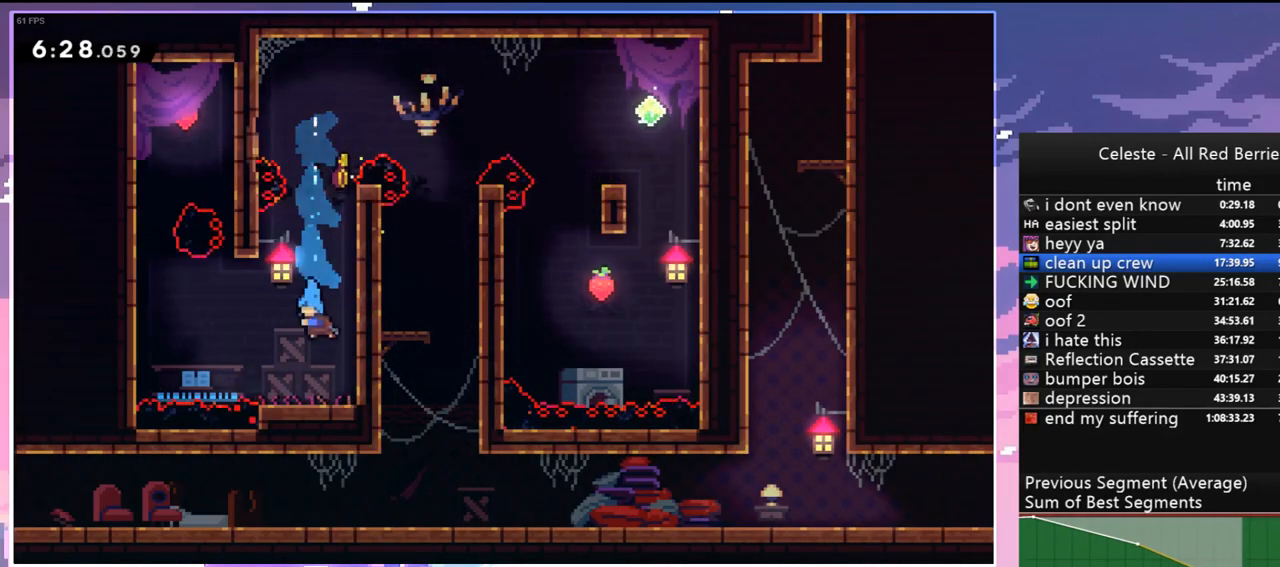
{"keys": ["jump", "left"], "events": [[167, "dash", "down"], [167, "down", "up"], [167, "right", "down"], [300, "left", "down"], [350, "jump", "down"], [350, "right", "up"], [400, "dash", "up"]]}
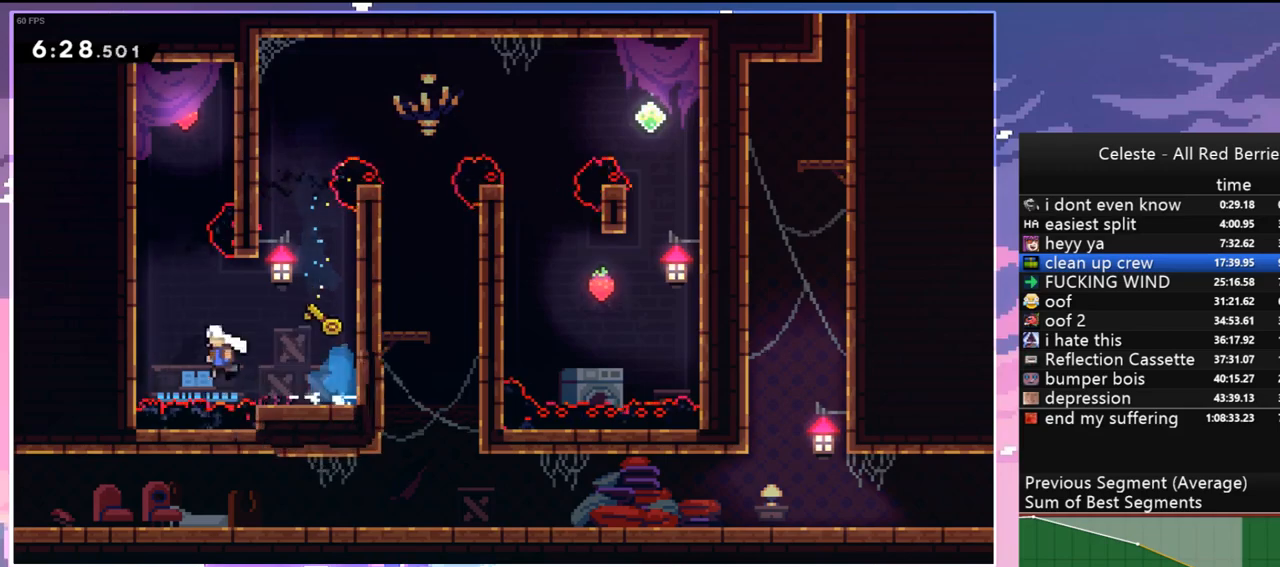
{"keys": ["dash", "jump", "up"], "events": [[133, "dash", "down"], [133, "jump", "up"], [133, "up", "down"], [183, "left", "up"], [417, "jump", "down"]]}
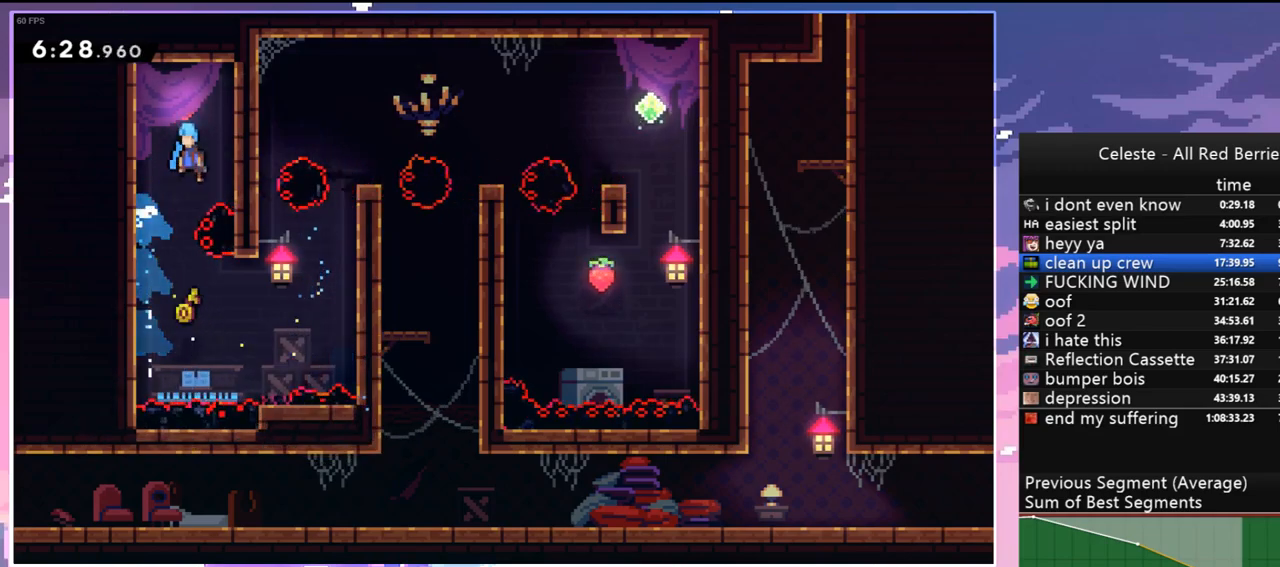
{"keys": ["down"], "events": [[50, "dash", "up"], [100, "jump", "up"], [100, "up", "up"], [183, "down", "down"]]}
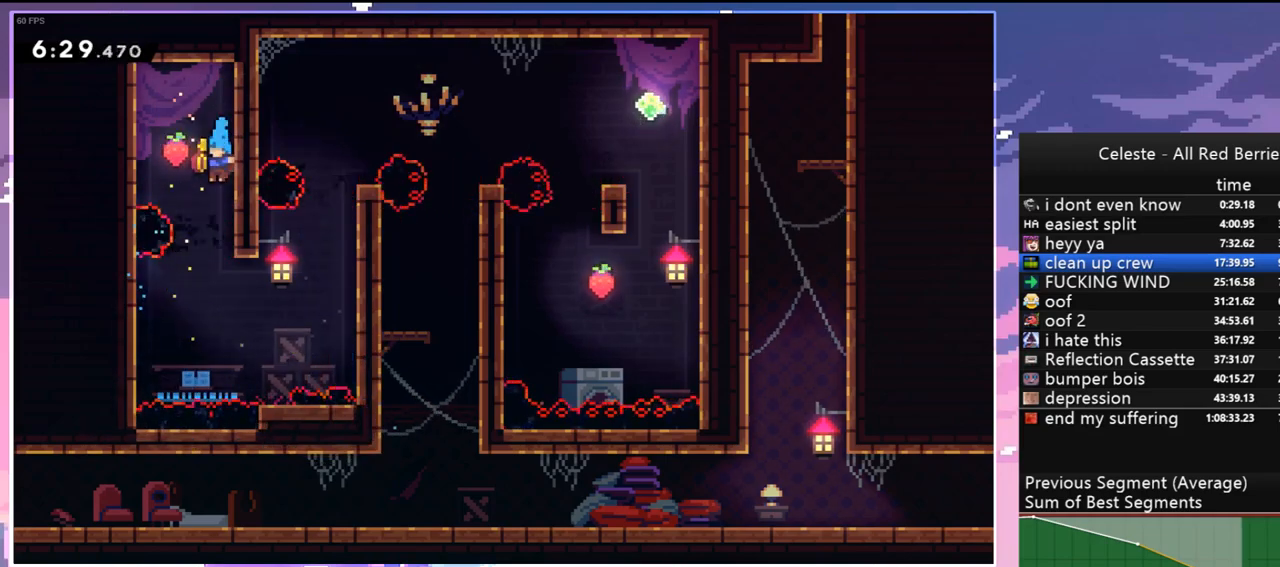
{"keys": ["grab", "jump", "right", "up"], "events": [[17, "right", "down"], [300, "down", "up"], [350, "jump", "down"], [350, "up", "down"], [433, "grab", "down"]]}
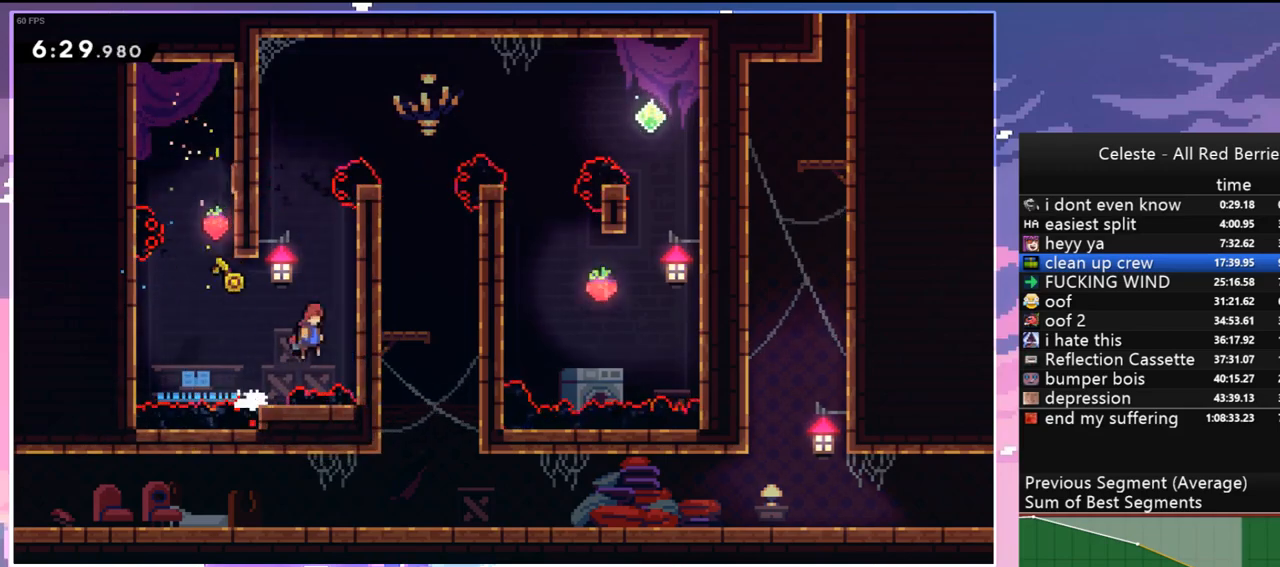
{"keys": ["grab", "right", "up"], "events": [[33, "jump", "up"], [83, "jump", "down"], [267, "jump", "up"], [317, "jump", "down"], [450, "jump", "up"]]}
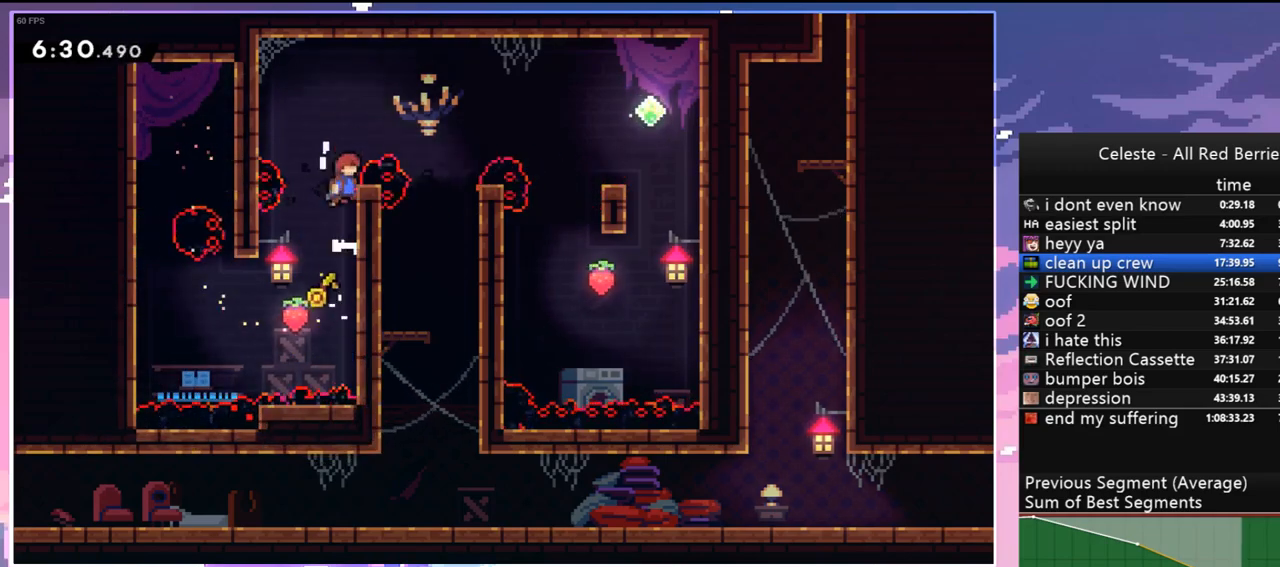
{"keys": ["dash", "jump", "right"], "events": [[50, "jump", "down"], [150, "grab", "up"], [150, "up", "up"], [467, "dash", "down"]]}
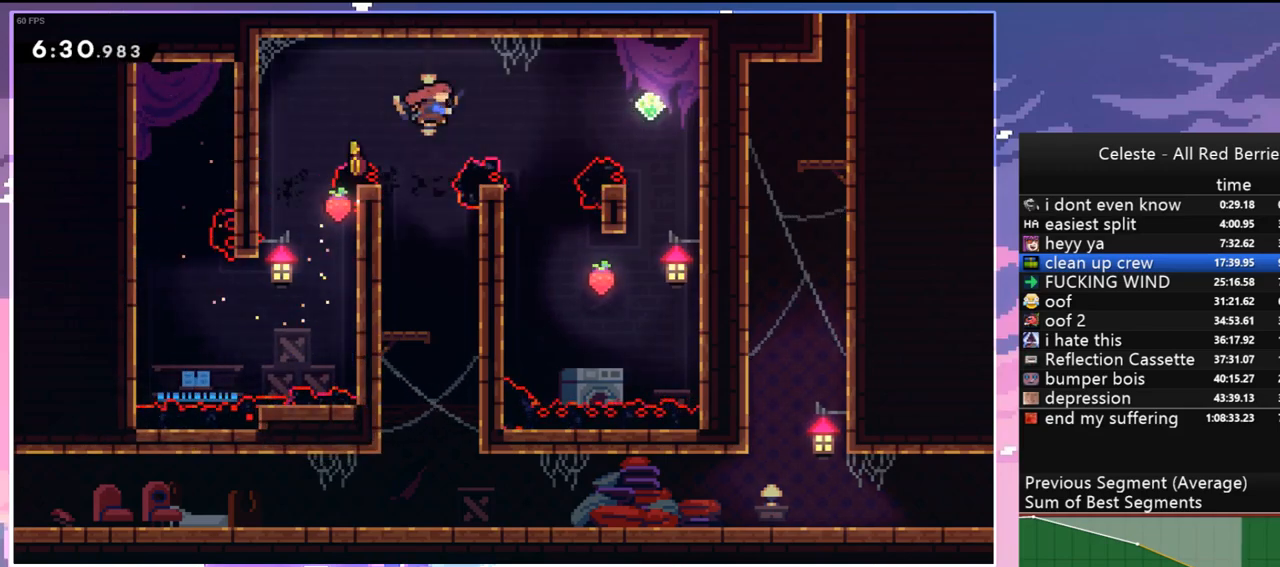
{"keys": ["right"], "events": [[167, "dash", "up"], [450, "jump", "up"]]}
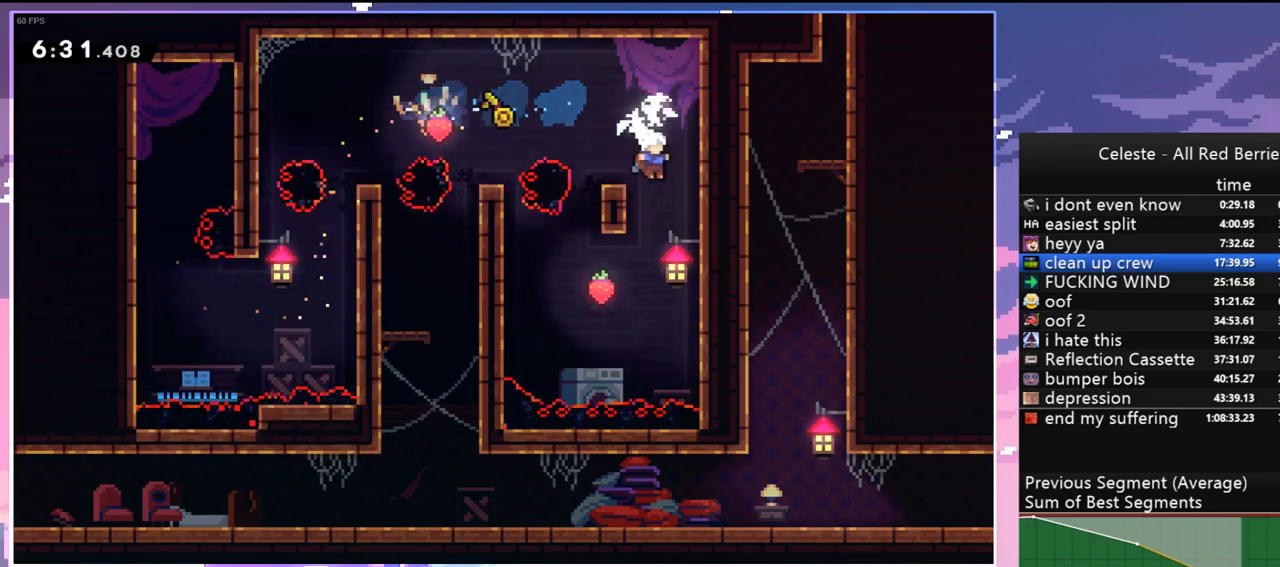
{"keys": ["jump", "left"], "events": [[33, "right", "up"], [217, "right", "down"], [417, "left", "down"], [450, "jump", "down"], [450, "right", "up"]]}
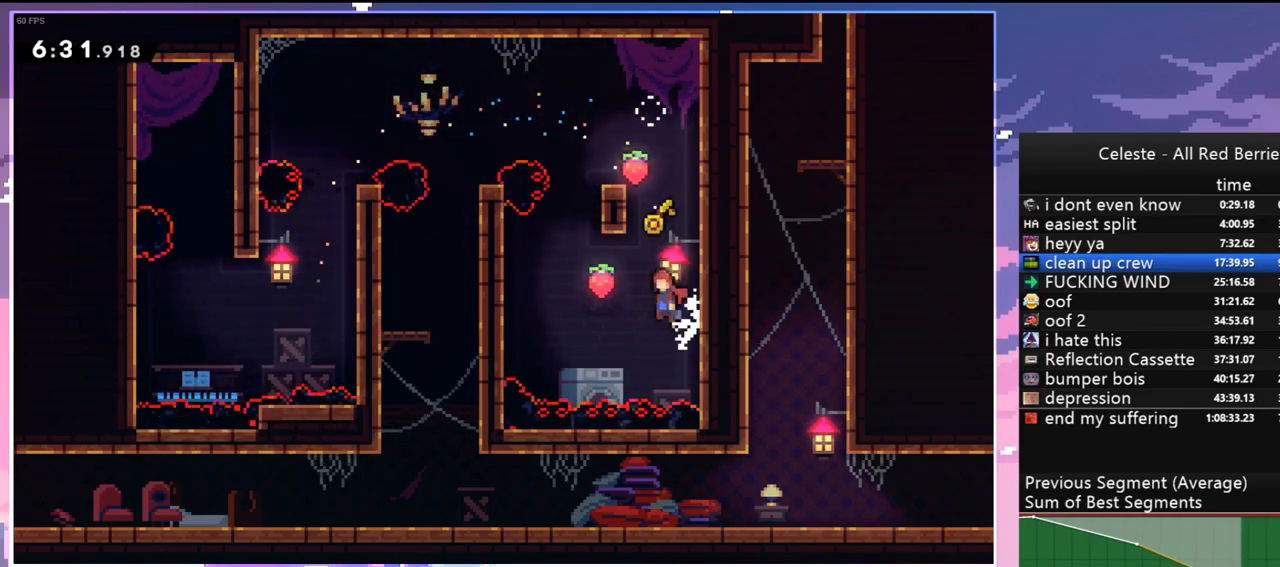
{"keys": ["grab", "left"], "events": [[233, "grab", "down"], [383, "jump", "up"]]}
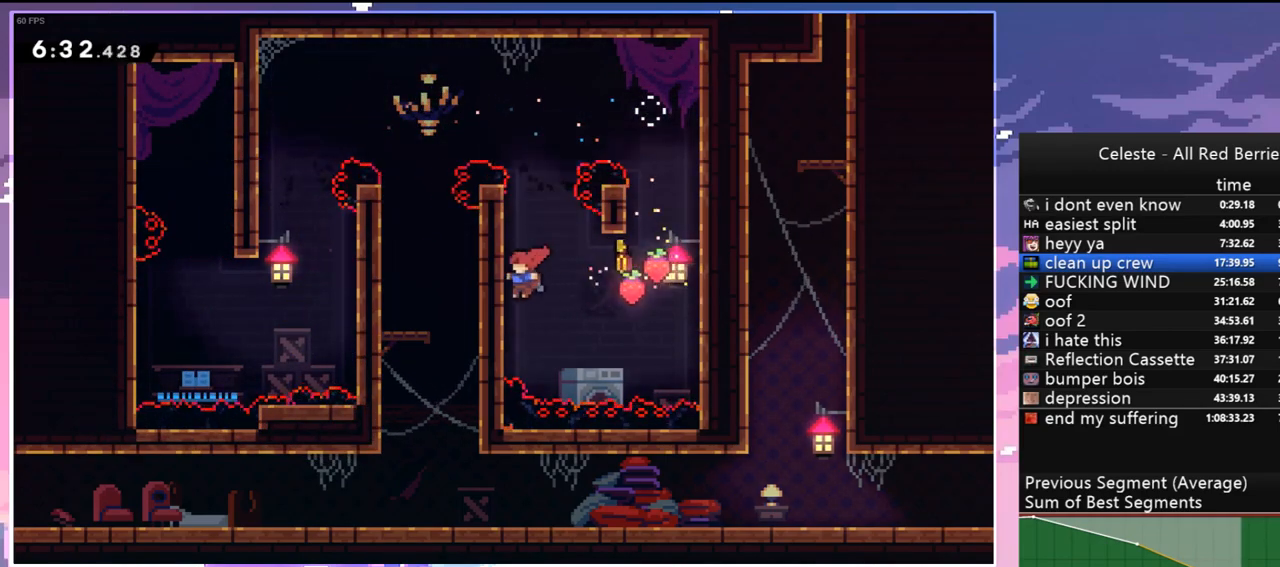
{"keys": ["grab", "up"], "events": [[117, "left", "up"], [250, "up", "down"]]}
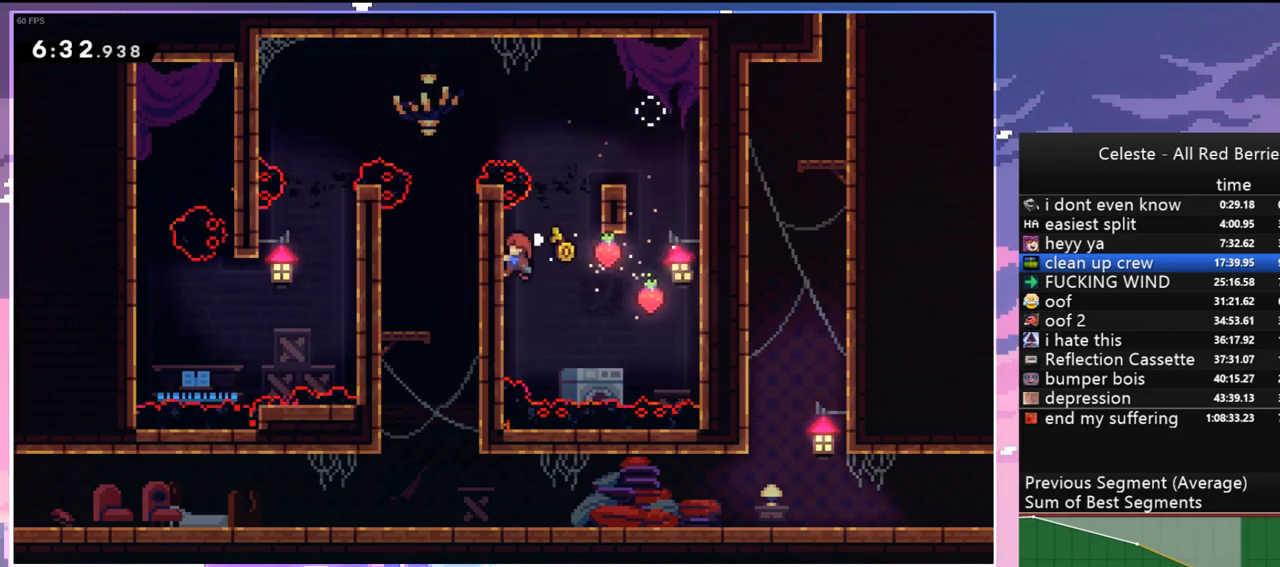
{"keys": ["grab", "up"], "events": []}
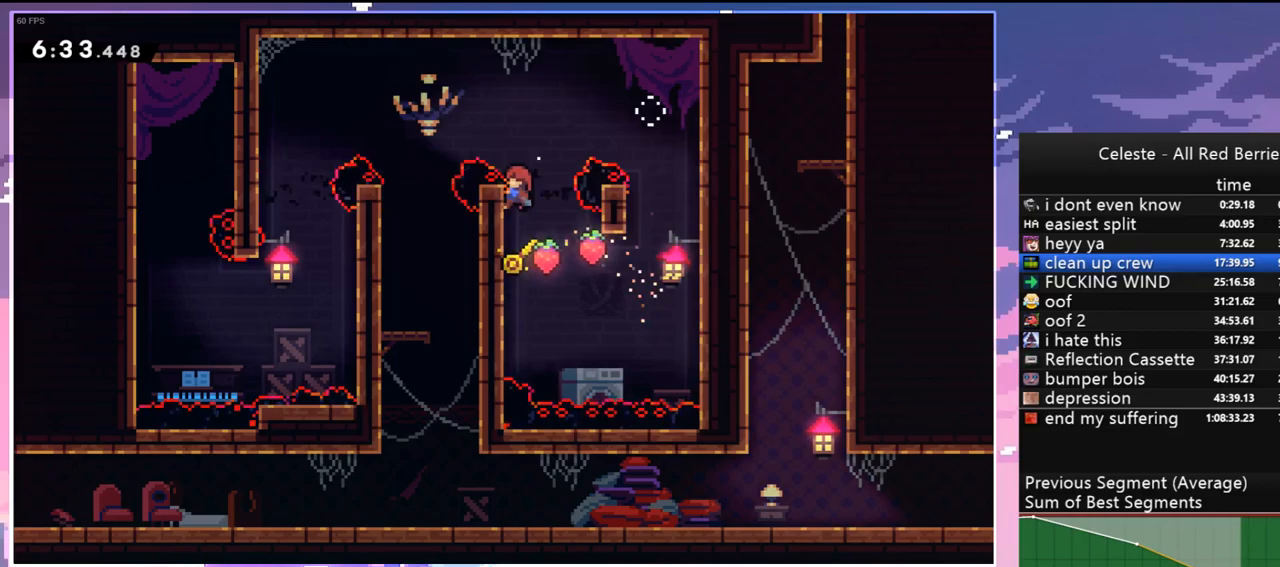
{"keys": ["down"], "events": [[50, "jump", "down"], [150, "grab", "up"], [150, "left", "down"], [200, "up", "up"], [283, "jump", "up"], [467, "down", "down"], [467, "left", "up"]]}
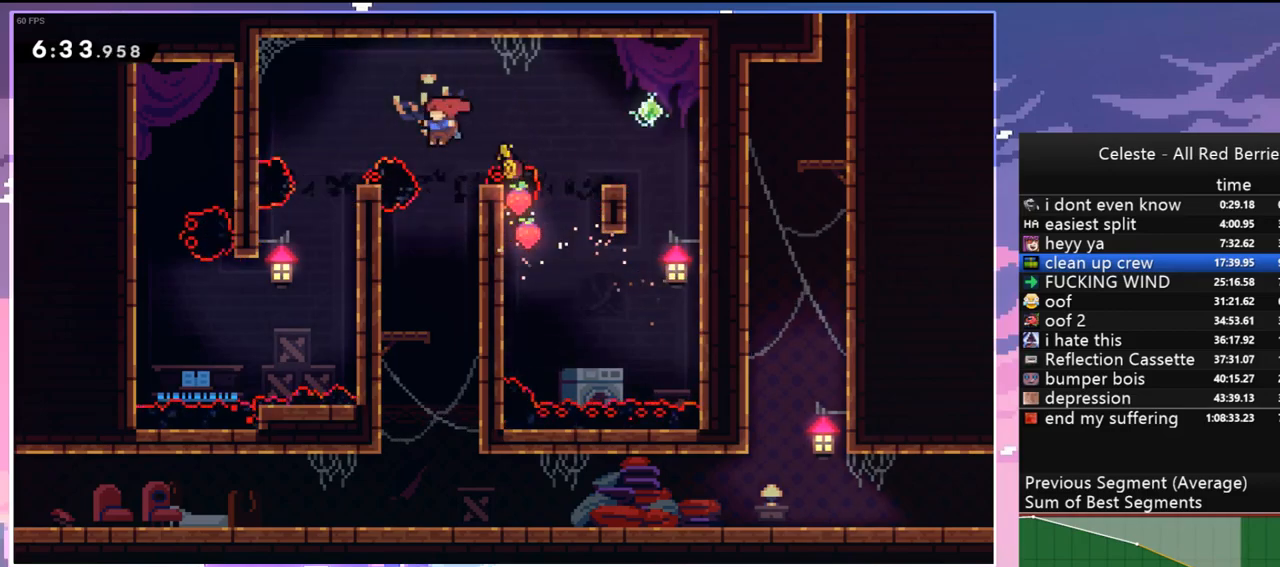
{"keys": ["down"], "events": [[17, "dash", "down"], [167, "dash", "up"], [300, "right", "down"], [483, "right", "up"]]}
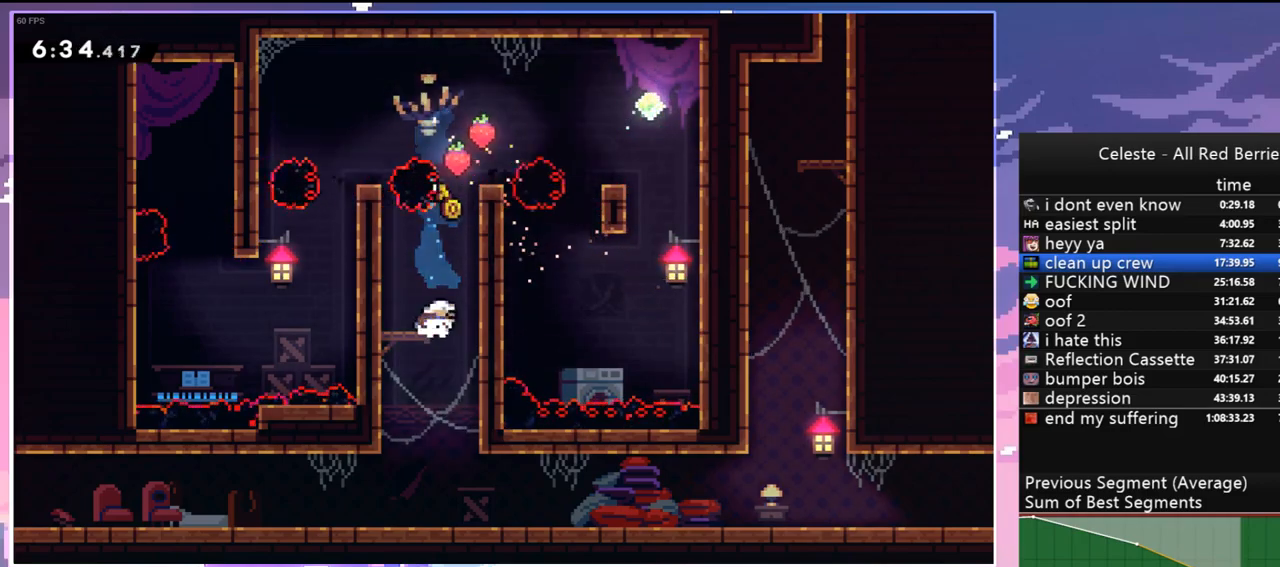
{"keys": ["dash", "down"], "events": [[217, "down", "up"], [267, "right", "down"], [367, "down", "down"], [417, "dash", "down"], [417, "right", "up"]]}
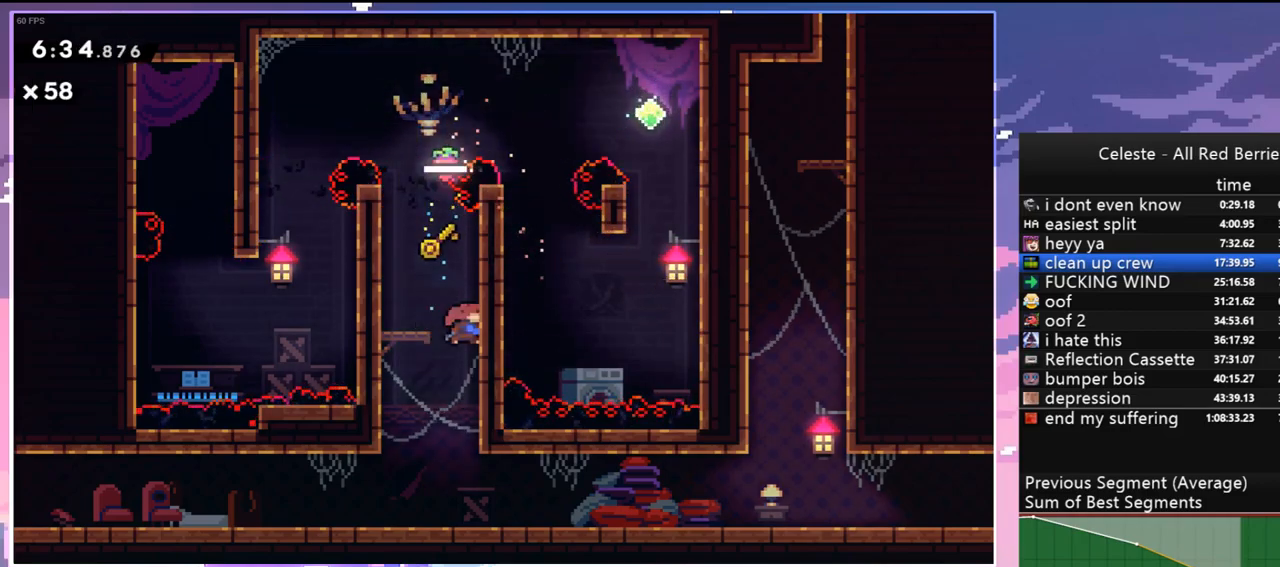
{"keys": ["right"], "events": [[50, "dash", "up"], [150, "right", "down"], [283, "dash", "down"], [283, "jump", "down"], [383, "dash", "up"], [383, "down", "up"], [383, "jump", "up"]]}